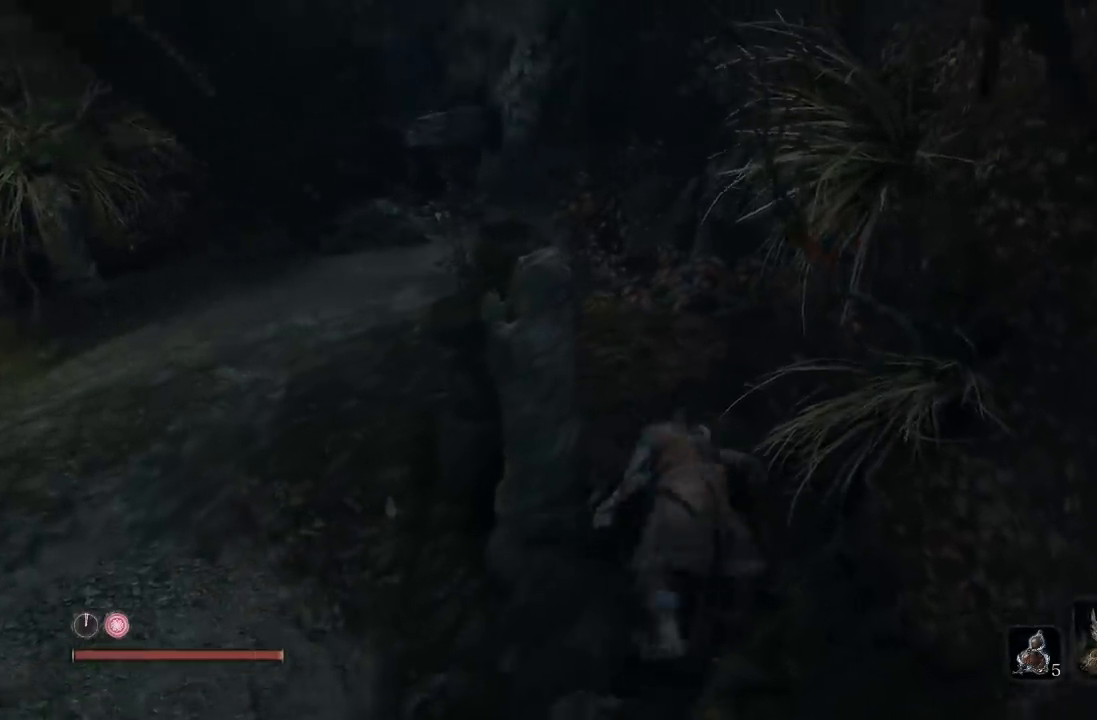
Gameplay with a controller (Xbox layout); each line is a JSON object with the inputs held at the frame after it. "events" lists button and stick changes between this image and that frame as [ms after this image, input, new state], when the widget could be followed in between.
{"buttons": [], "left_stick": "left", "right_stick": "center"}
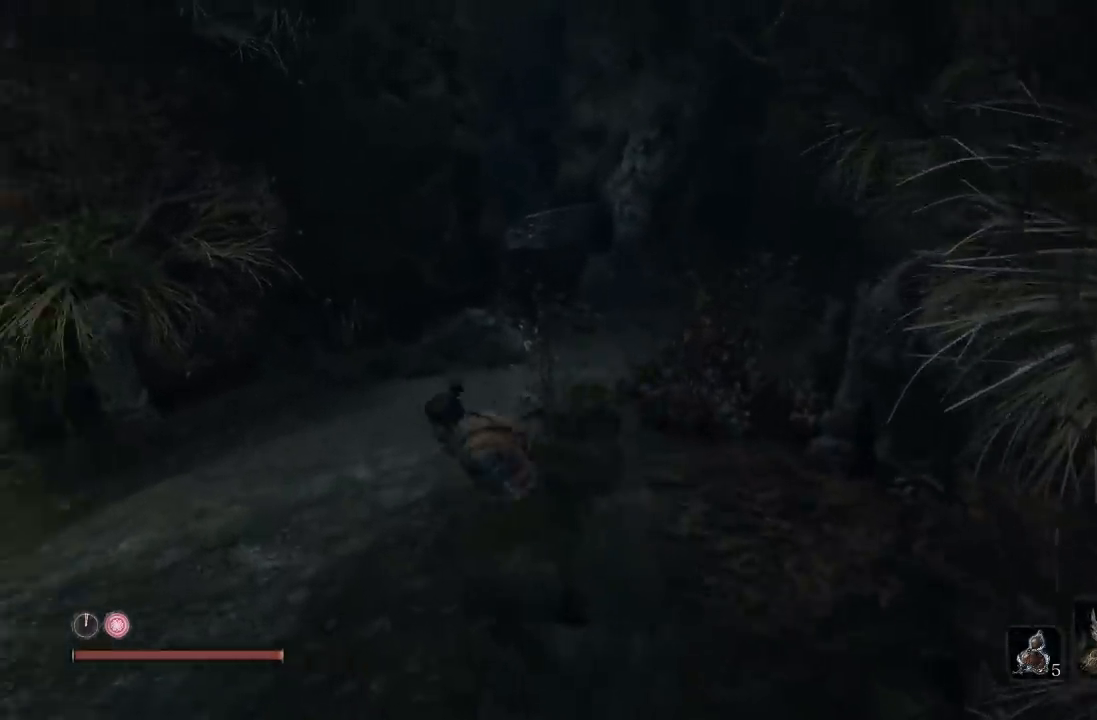
{"buttons": [], "left_stick": "up-right", "right_stick": "center", "events": [[300, "left_stick", "up"], [400, "left_stick", "up-right"]]}
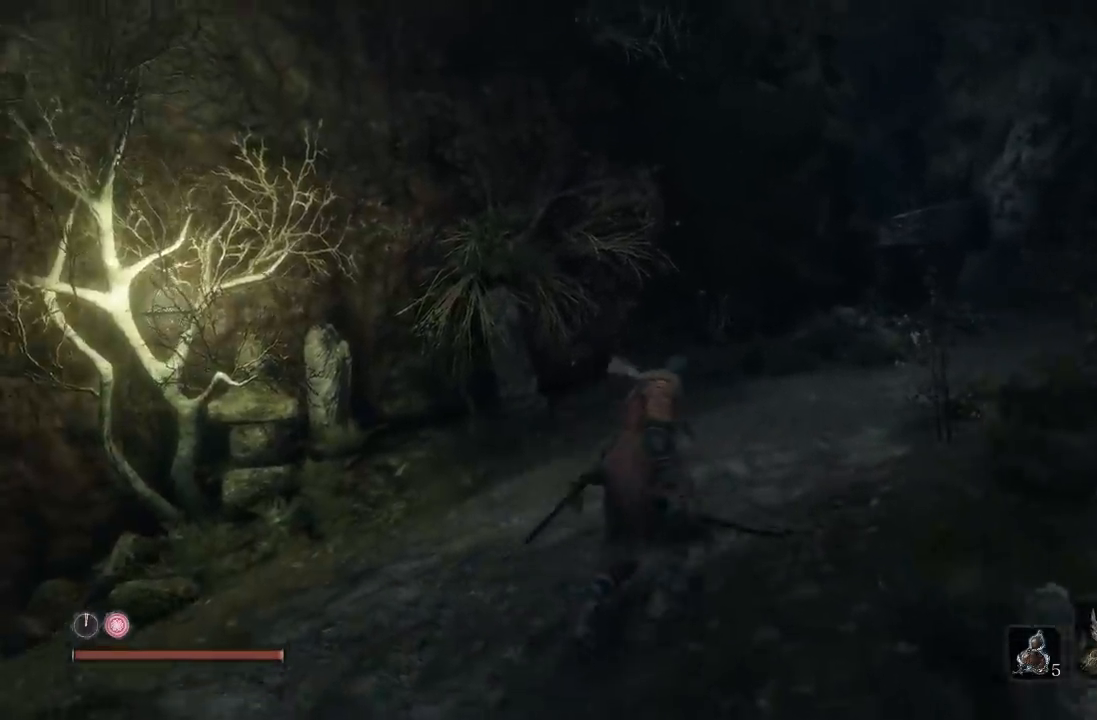
{"buttons": [], "left_stick": "up-right", "right_stick": "center", "events": [[17, "right_stick", "right"], [250, "right_stick", "center"]]}
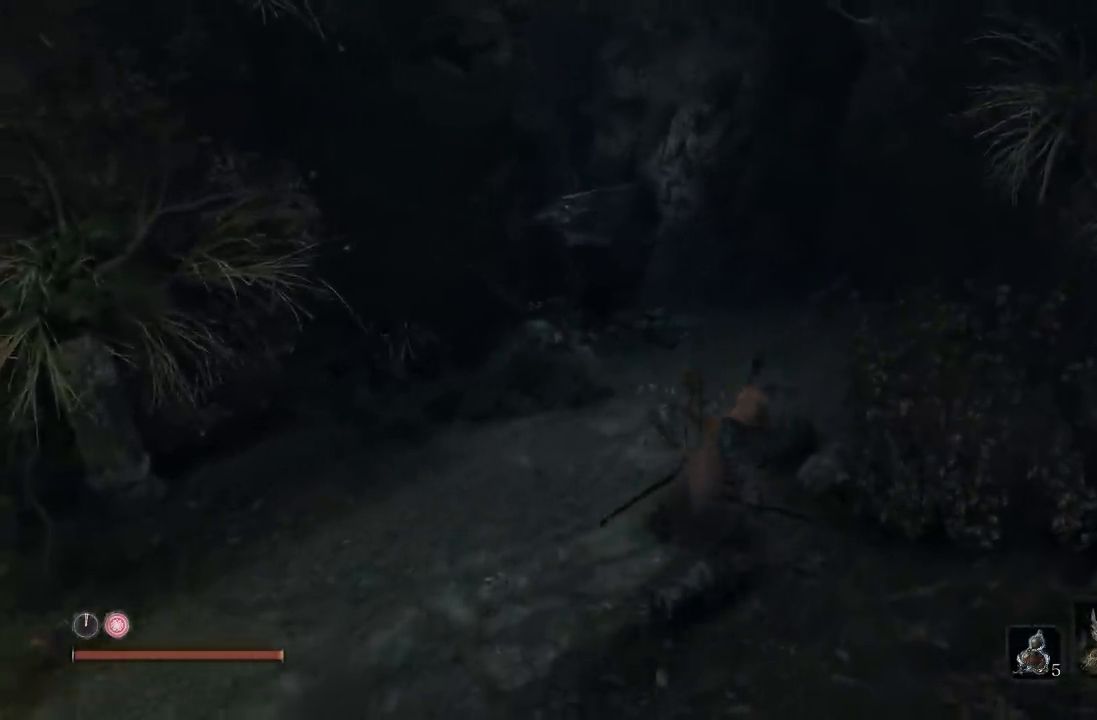
{"buttons": [], "left_stick": "center", "right_stick": "center", "events": [[17, "left_stick", "center"]]}
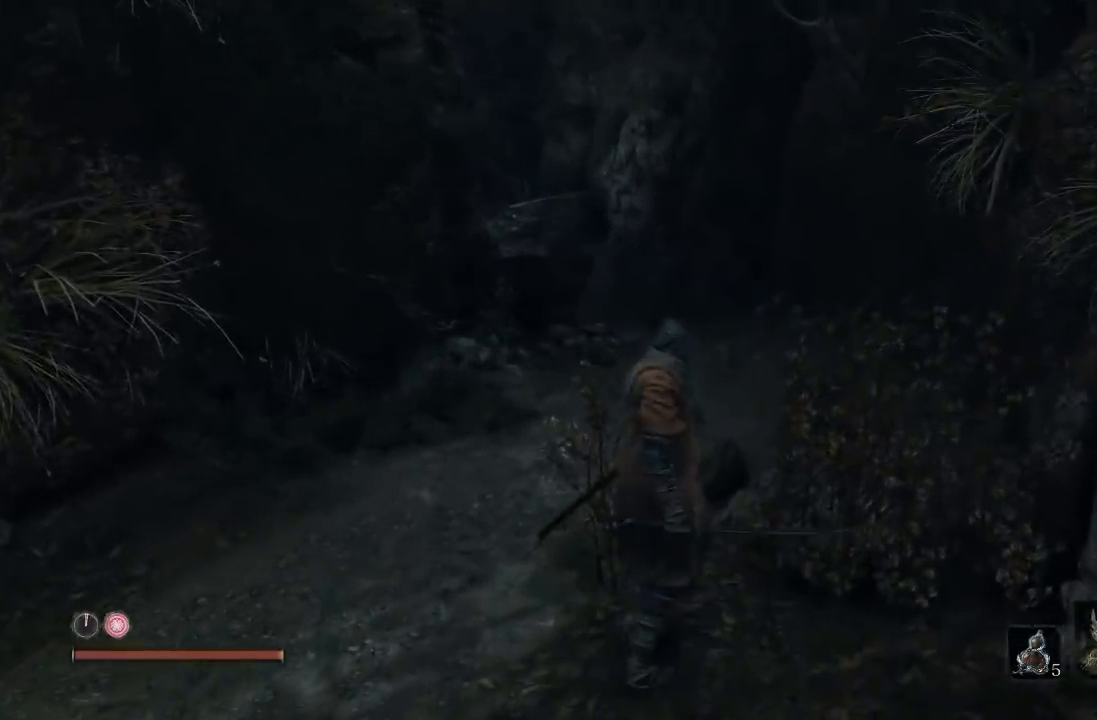
{"buttons": [], "left_stick": "center", "right_stick": "center", "events": []}
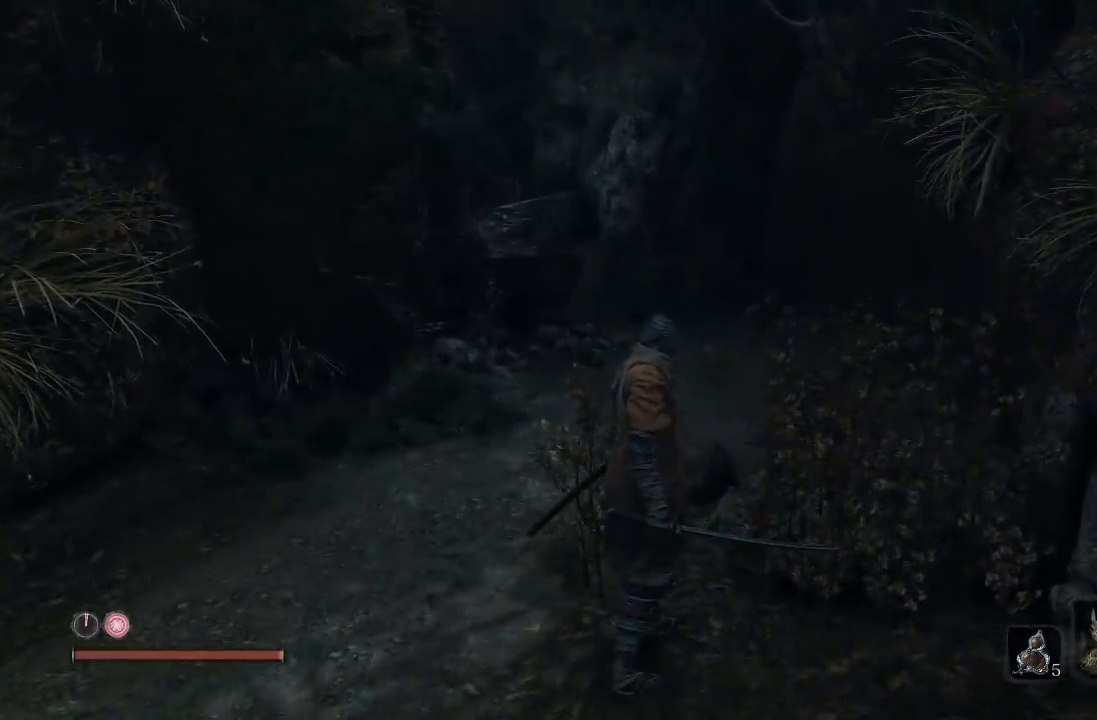
{"buttons": [], "left_stick": "center", "right_stick": "center", "events": []}
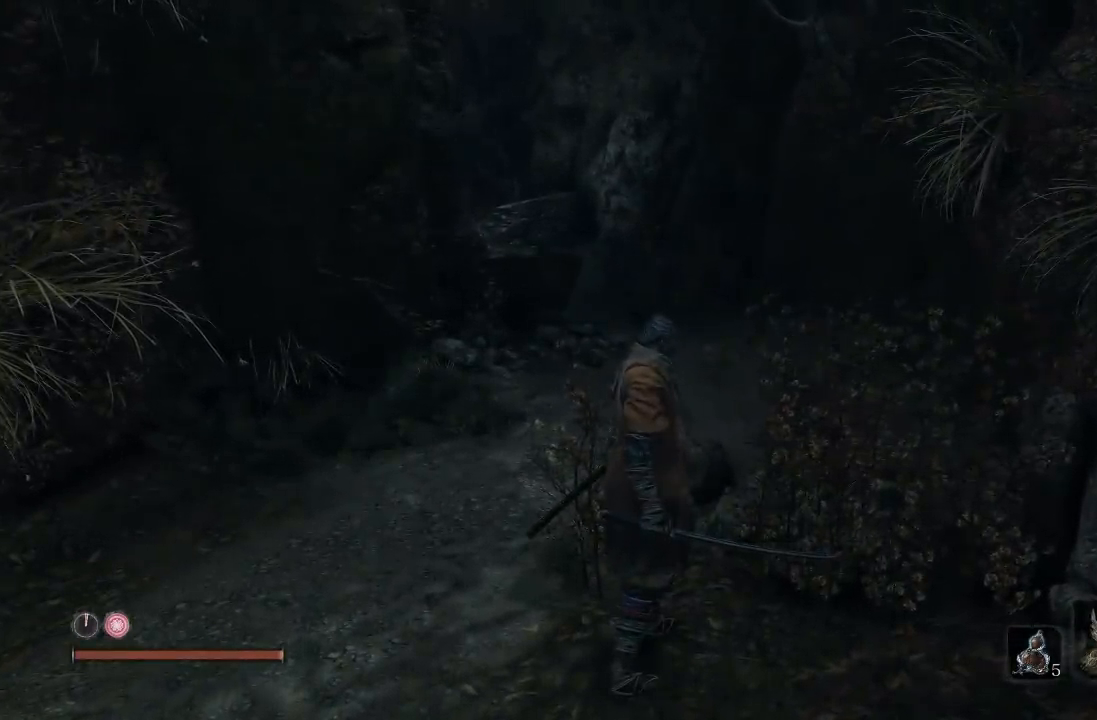
{"buttons": [], "left_stick": "center", "right_stick": "center", "events": []}
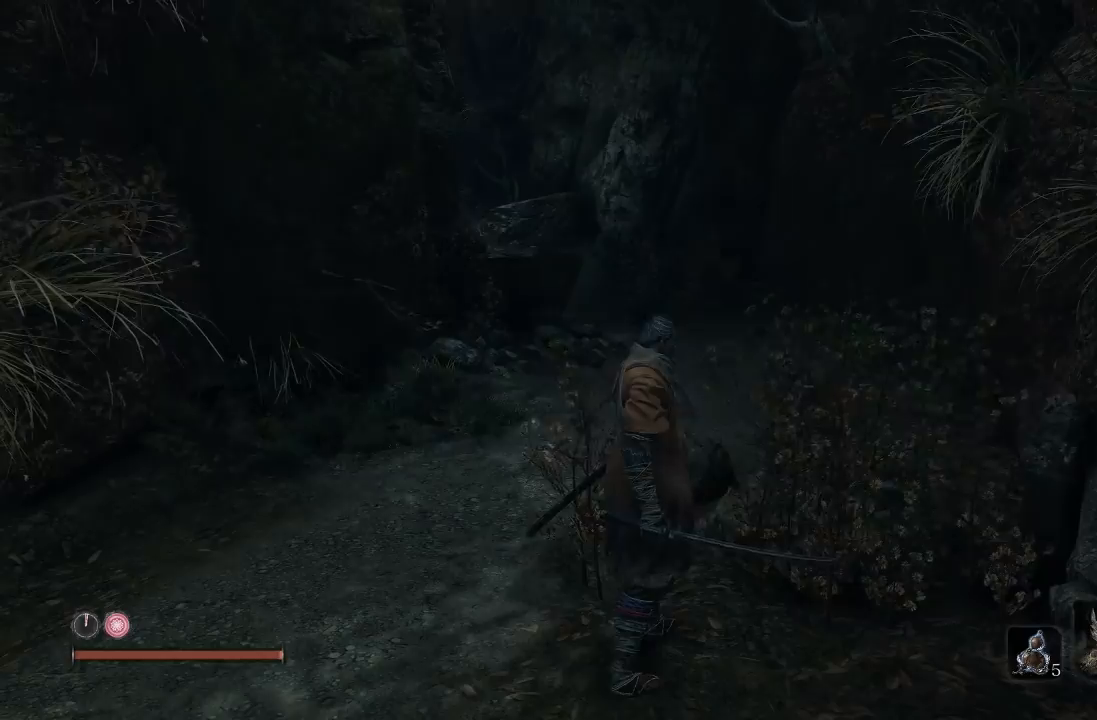
{"buttons": [], "left_stick": "center", "right_stick": "center", "events": []}
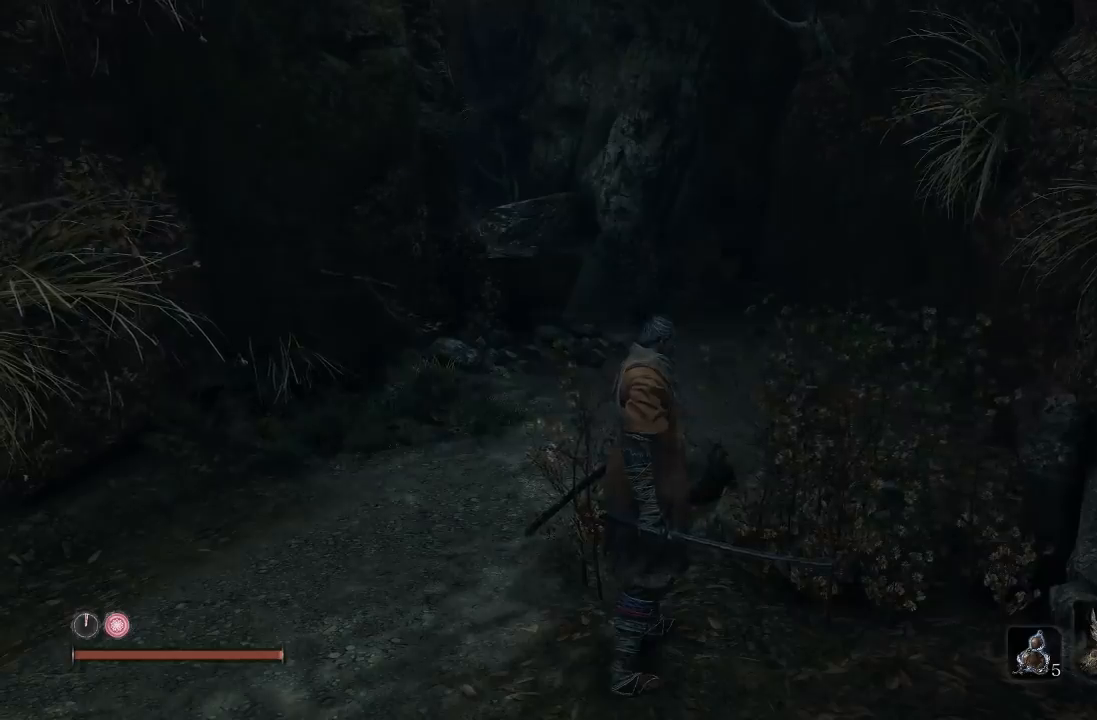
{"buttons": ["B"], "left_stick": "up", "right_stick": "center", "events": [[17, "left_stick", "up"], [150, "B", "down"]]}
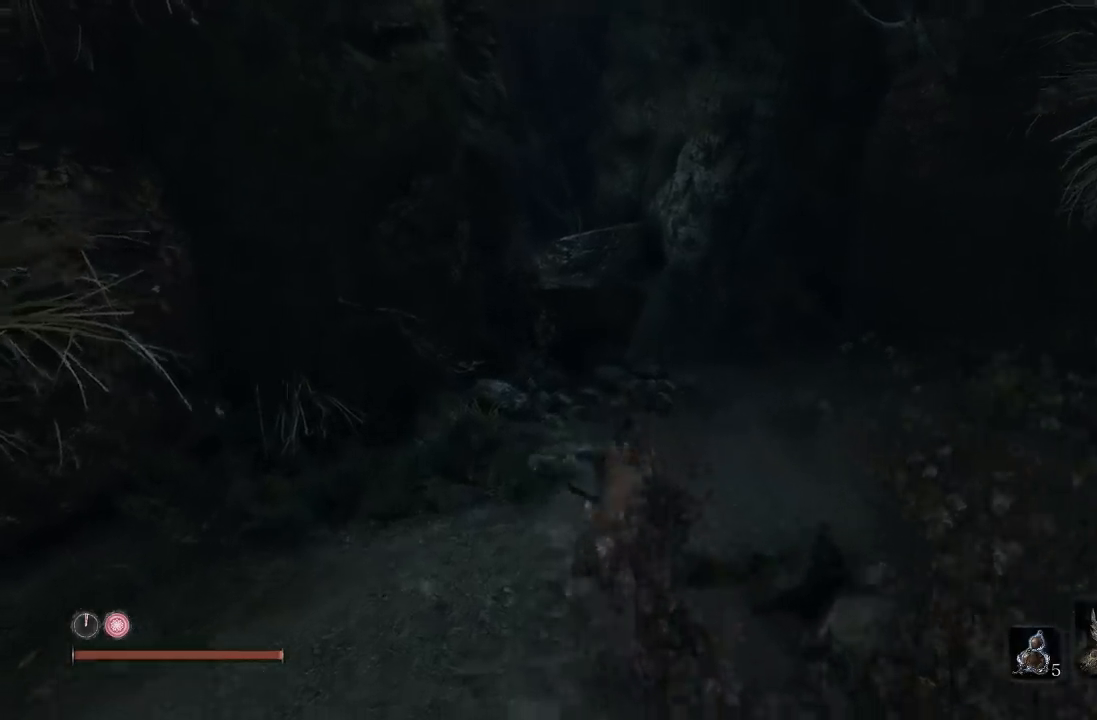
{"buttons": ["B"], "left_stick": "up", "right_stick": "center", "events": []}
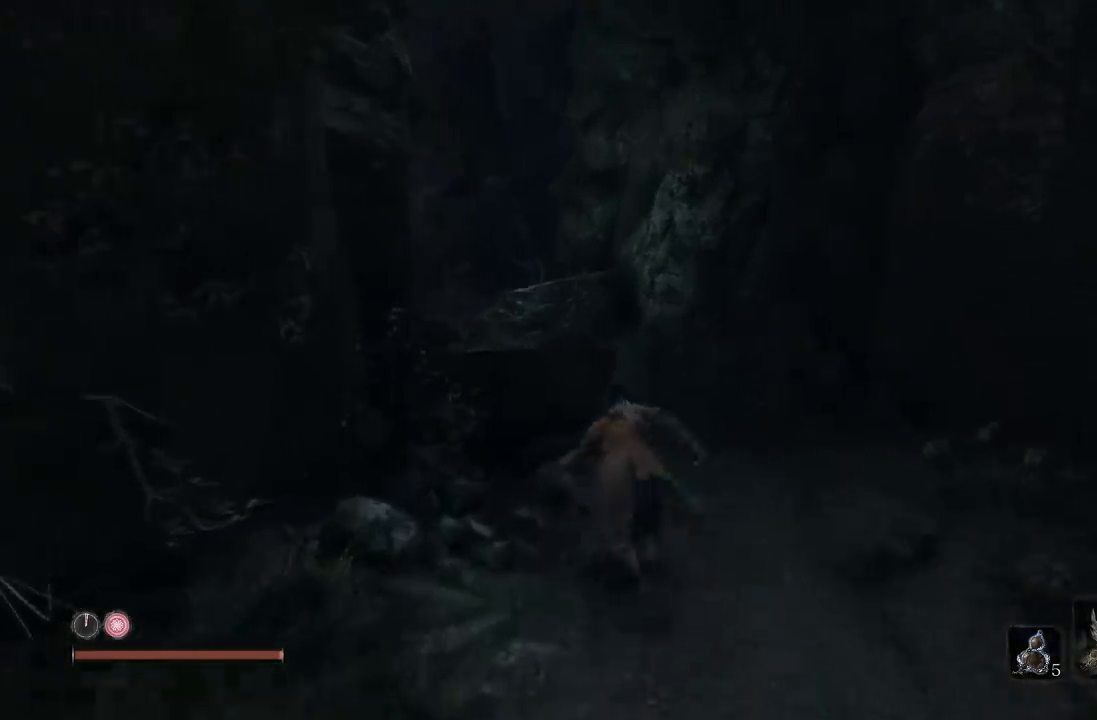
{"buttons": ["B"], "left_stick": "up", "right_stick": "left", "events": [[117, "right_stick", "down-left"], [200, "left_stick", "up-right"], [333, "right_stick", "center"], [450, "left_stick", "up"], [500, "right_stick", "left"]]}
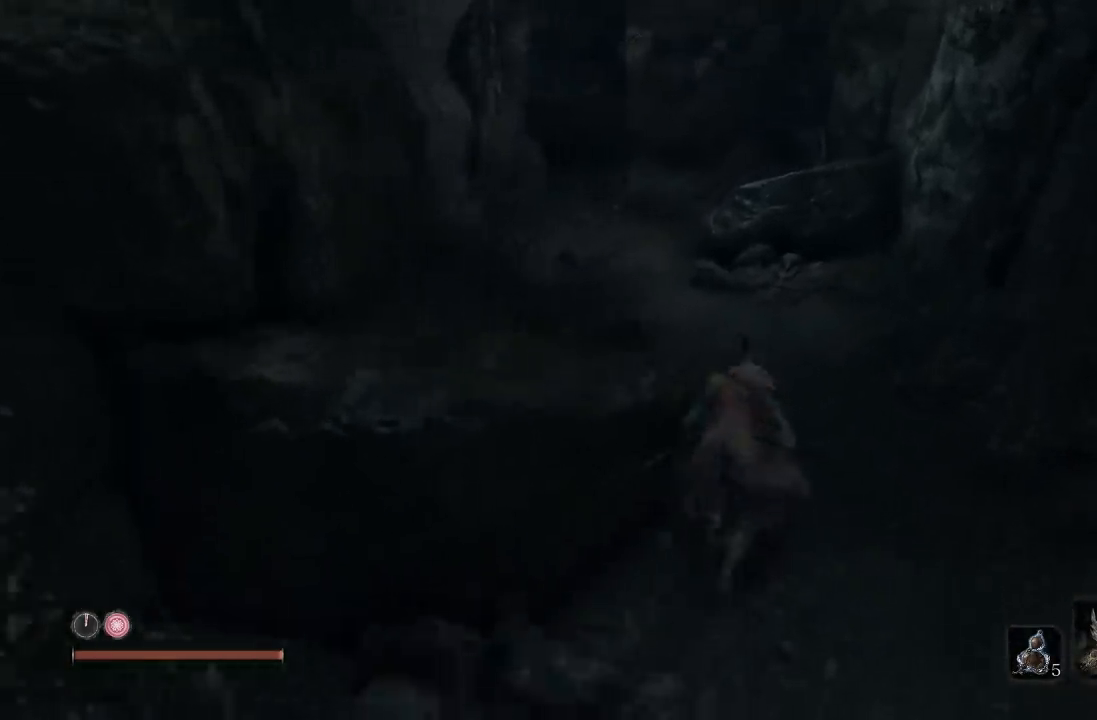
{"buttons": ["B"], "left_stick": "up-right", "right_stick": "center", "events": [[300, "right_stick", "center"], [367, "left_stick", "up-right"]]}
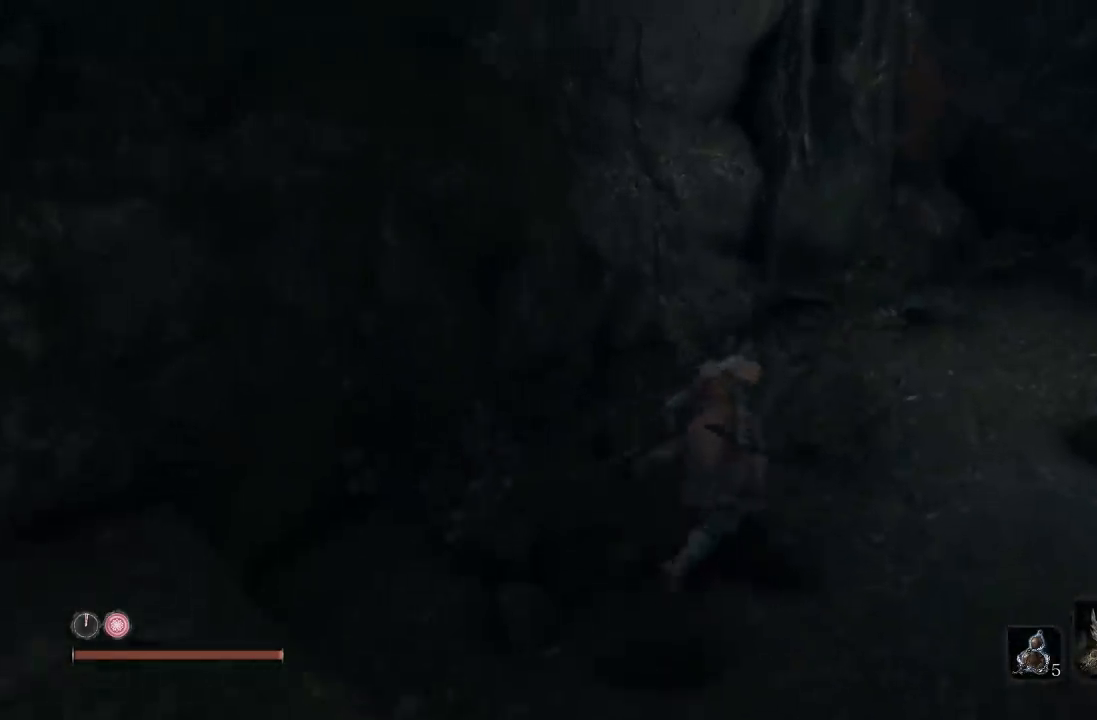
{"buttons": ["B"], "left_stick": "up-right", "right_stick": "center", "events": []}
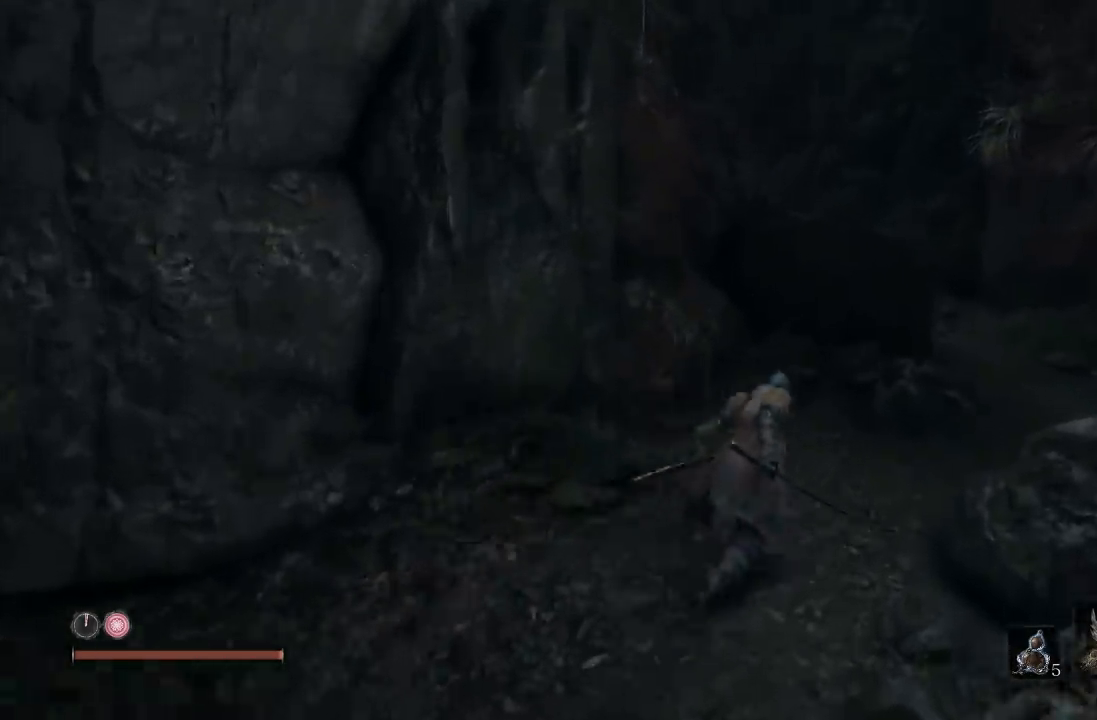
{"buttons": ["B"], "left_stick": "up", "right_stick": "center", "events": [[467, "left_stick", "up"]]}
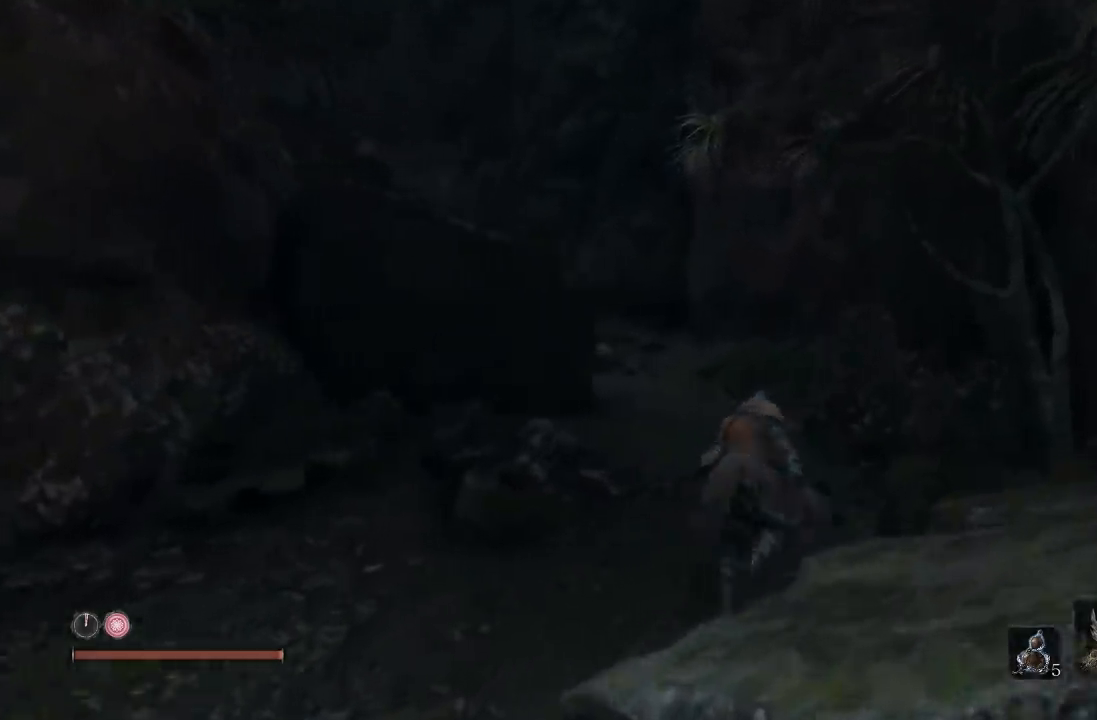
{"buttons": [], "left_stick": "up", "right_stick": "center", "events": [[117, "right_stick", "left"], [217, "left_stick", "up-right"], [267, "right_stick", "center"], [400, "left_stick", "up"], [433, "B", "up"]]}
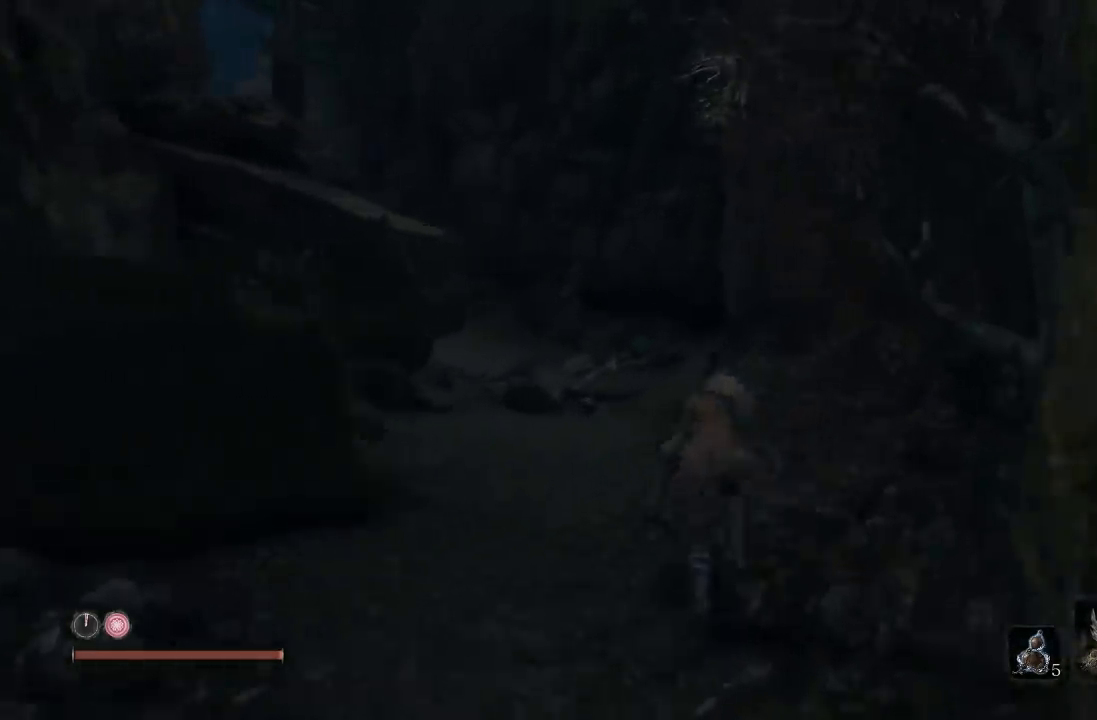
{"buttons": ["B"], "left_stick": "up", "right_stick": "center", "events": [[67, "right_stick", "down-left"], [233, "right_stick", "center"], [417, "B", "down"]]}
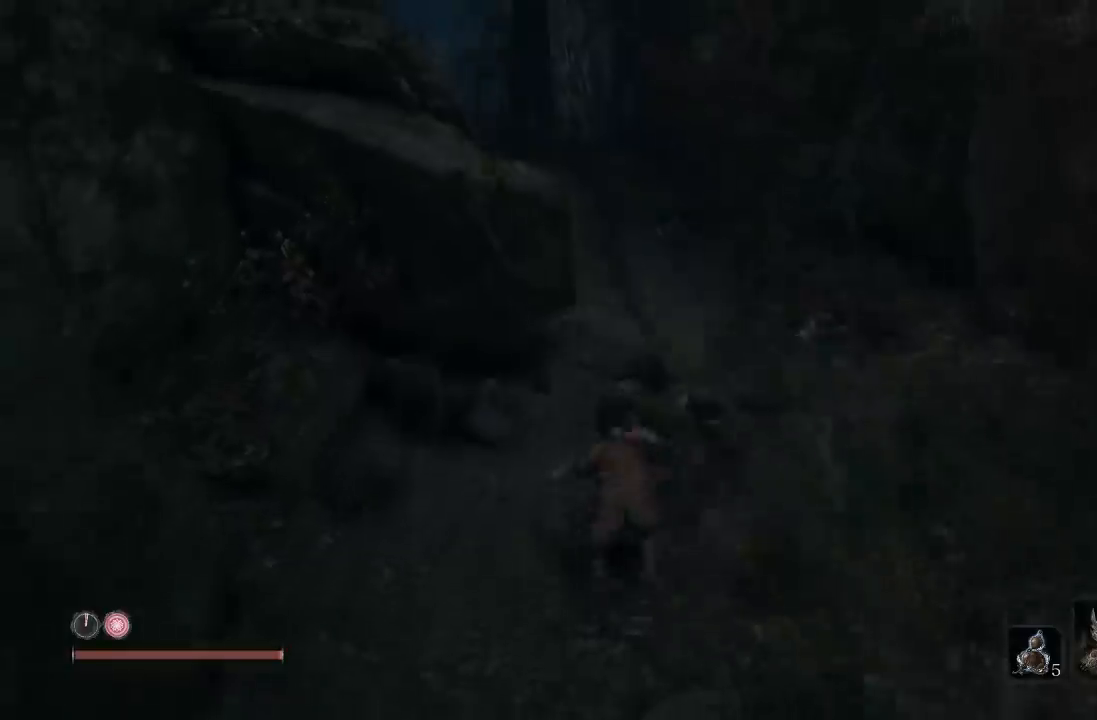
{"buttons": ["B"], "left_stick": "up", "right_stick": "center", "events": []}
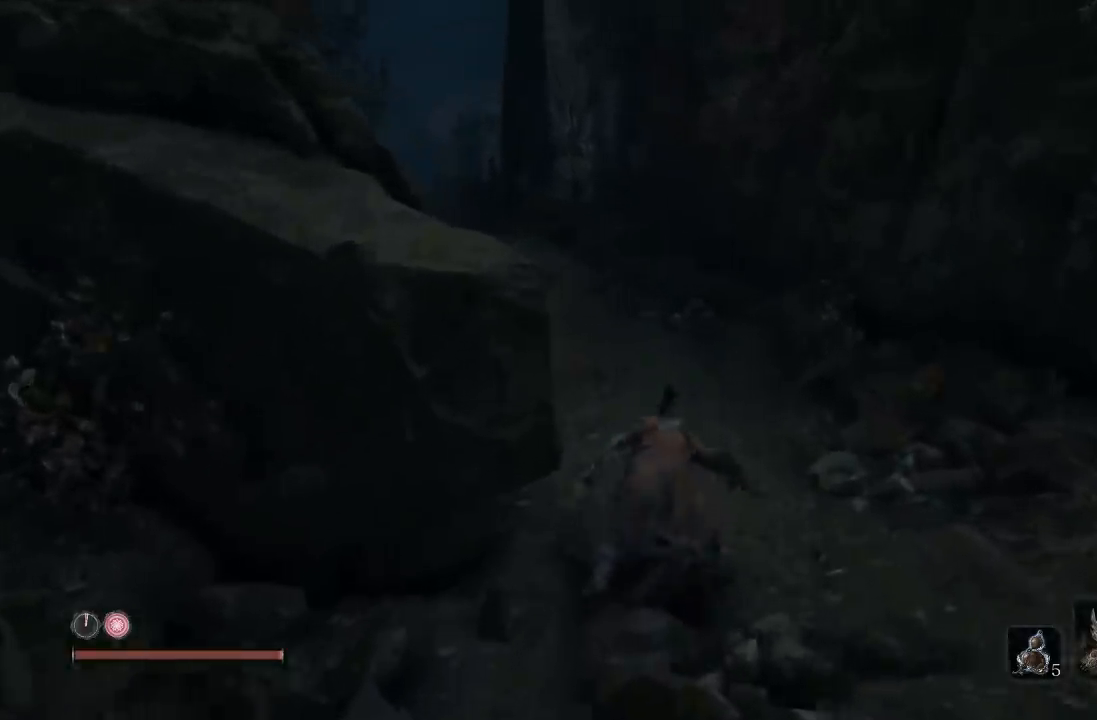
{"buttons": ["B"], "left_stick": "up", "right_stick": "center", "events": [[83, "right_stick", "left"], [167, "right_stick", "down-left"], [333, "right_stick", "center"]]}